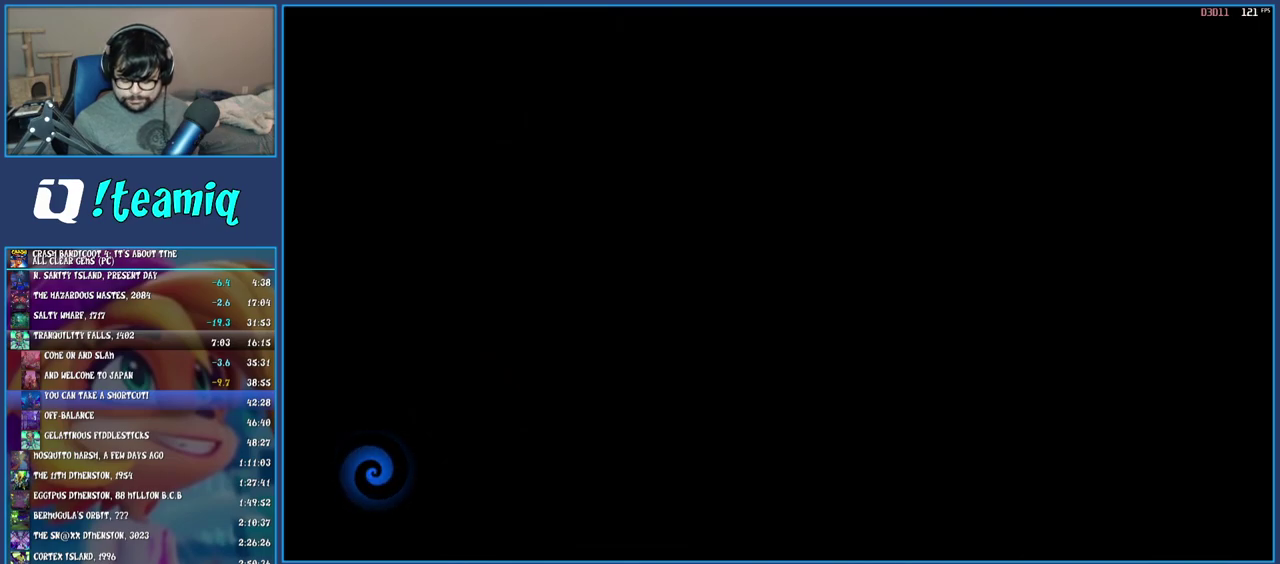
Gameplay with a controller (PlayStation layout); each line is a JSON object with the inputs held at the frame after it. "events" lists button and stick changes between this image and that frame as [ms after this image, input, new state], when the widget could be followed in between. Not read: L3 R3.
{"buttons": [], "left_stick": "up", "right_stick": "center", "events": [[33, "TRIANGLE", "down"], [133, "TRIANGLE", "up"], [183, "TRIANGLE", "down"], [300, "TRIANGLE", "up"], [383, "TRIANGLE", "down"], [467, "TRIANGLE", "up"]]}
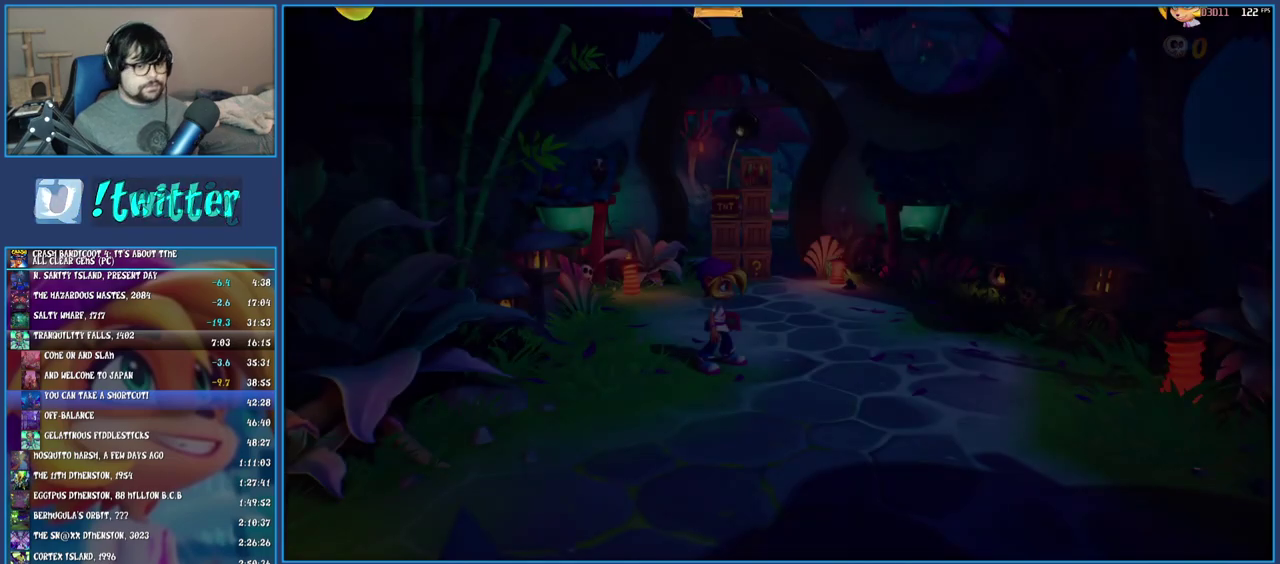
{"buttons": [], "left_stick": "up", "right_stick": "center", "events": [[50, "TRIANGLE", "down"], [167, "TRIANGLE", "up"]]}
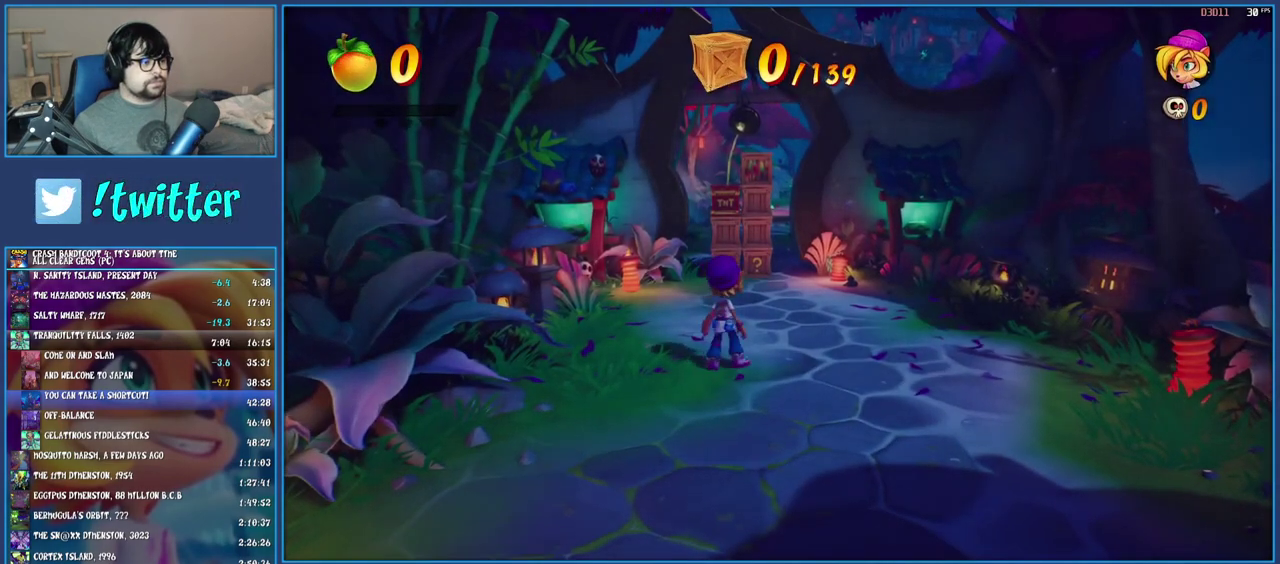
{"buttons": [], "left_stick": "up-left", "right_stick": "center", "events": [[33, "R1", "down"], [100, "R1", "up"], [167, "SQUARE", "down"], [267, "SQUARE", "up"], [350, "CROSS", "down"], [367, "left_stick", "up-left"], [450, "CROSS", "up"]]}
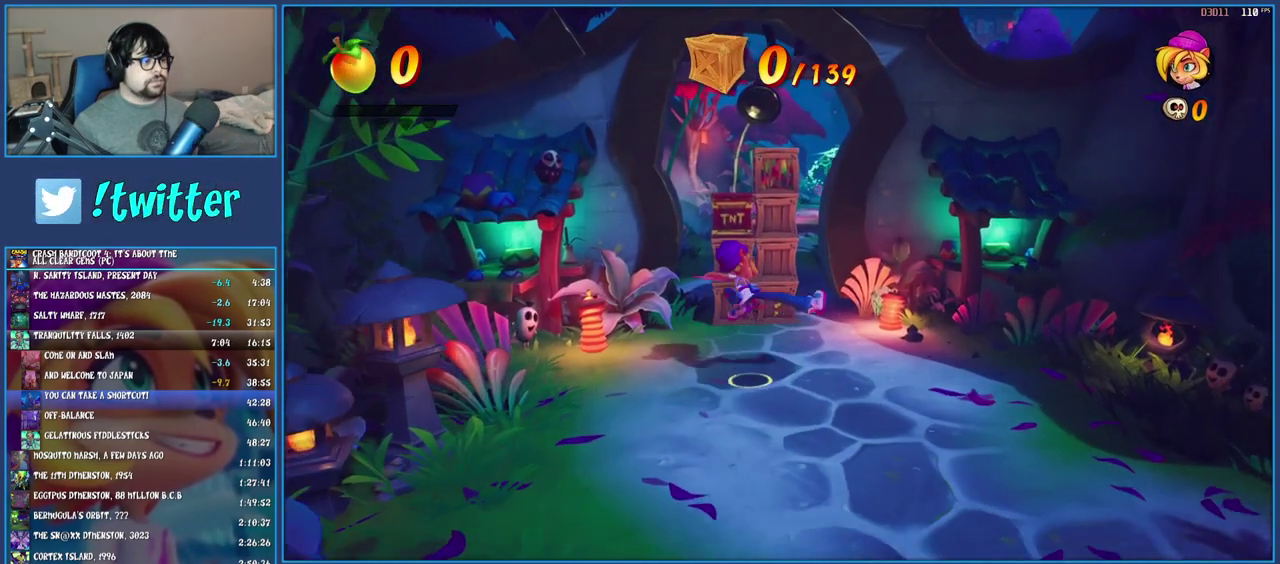
{"buttons": ["CROSS"], "left_stick": "up", "right_stick": "center", "events": [[33, "CROSS", "down"], [167, "left_stick", "up"]]}
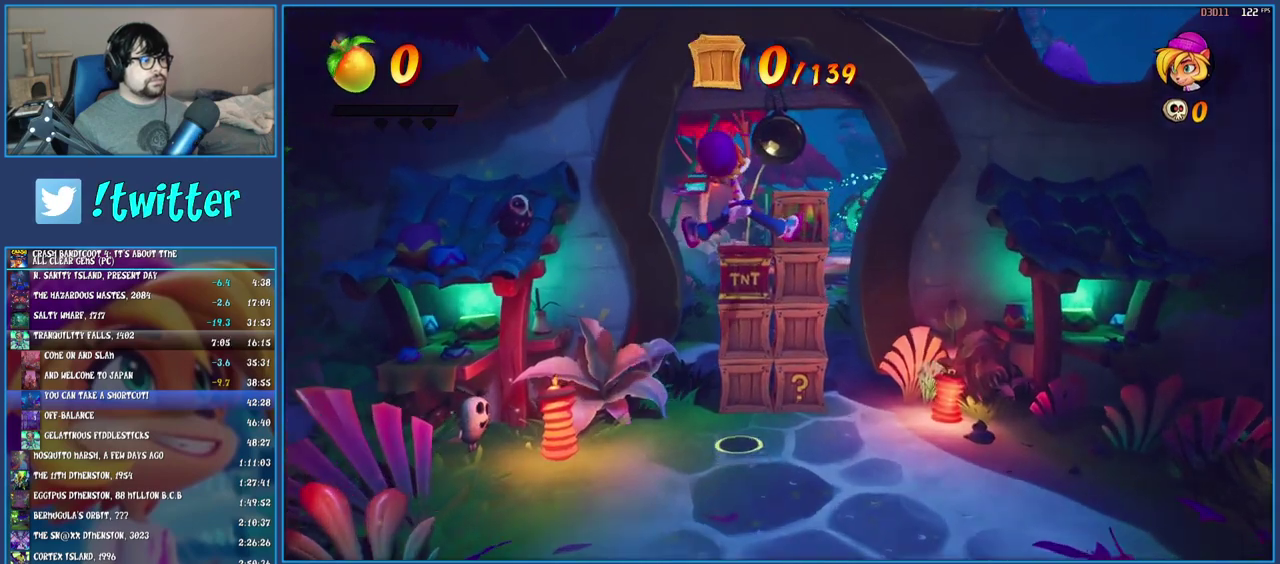
{"buttons": ["CROSS"], "left_stick": "center", "right_stick": "center", "events": [[100, "CROSS", "up"], [250, "CROSS", "down"], [267, "left_stick", "up-right"], [317, "left_stick", "center"], [383, "CROSS", "up"], [500, "CROSS", "down"]]}
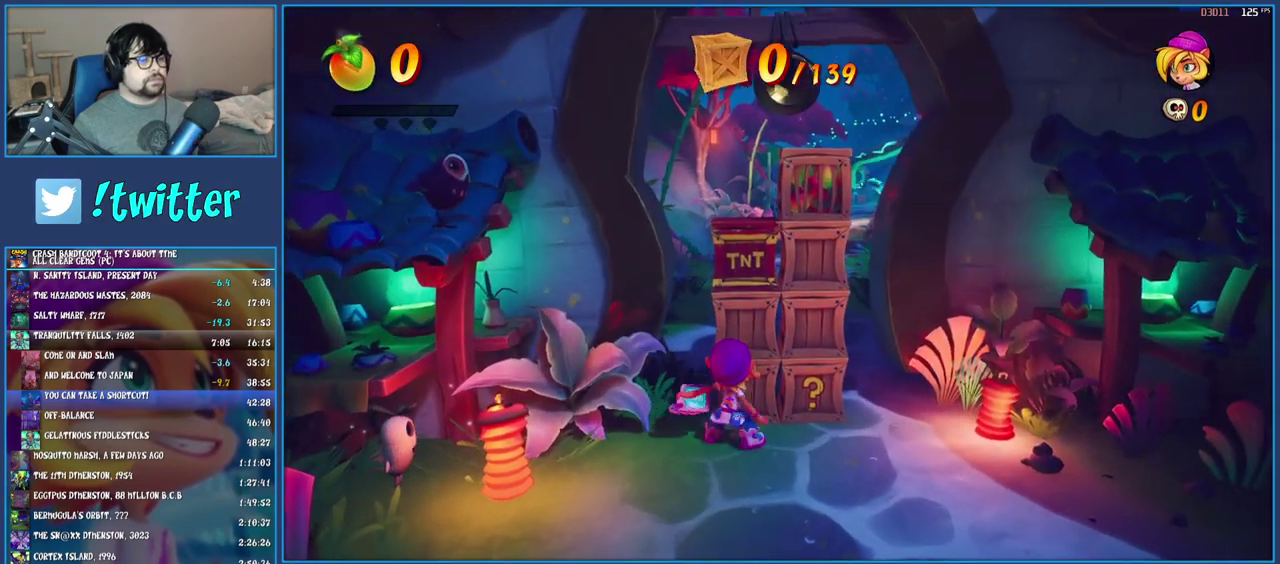
{"buttons": [], "left_stick": "up", "right_stick": "center", "events": [[167, "CROSS", "up"], [250, "CROSS", "down"], [283, "left_stick", "up"], [433, "CROSS", "up"]]}
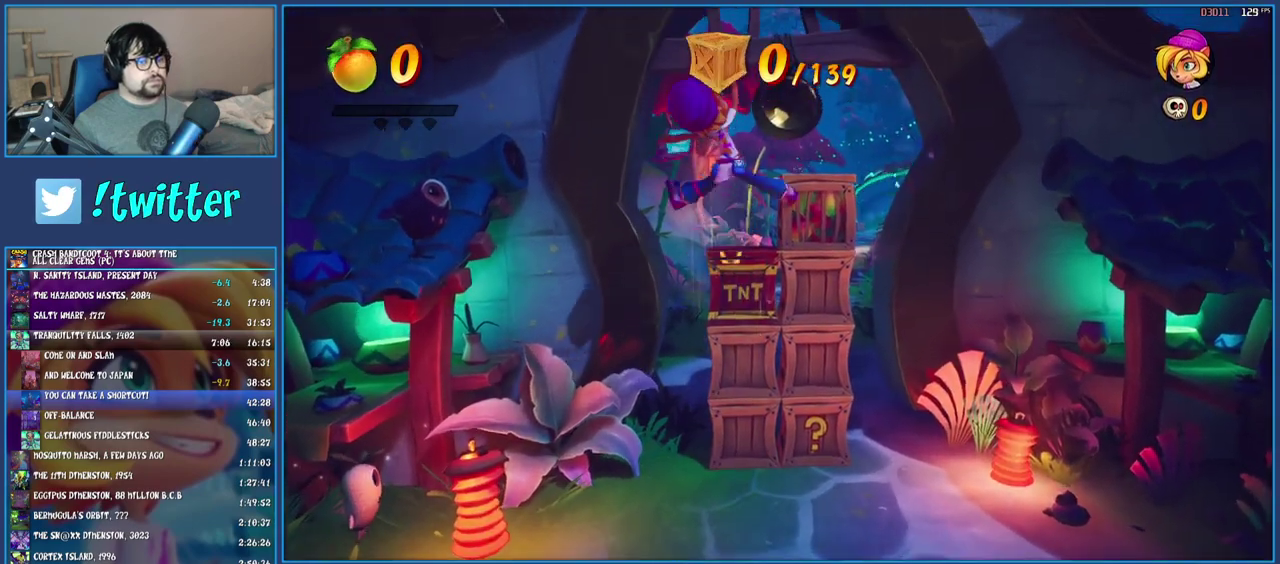
{"buttons": [], "left_stick": "up", "right_stick": "center", "events": [[117, "left_stick", "center"], [283, "left_stick", "up"]]}
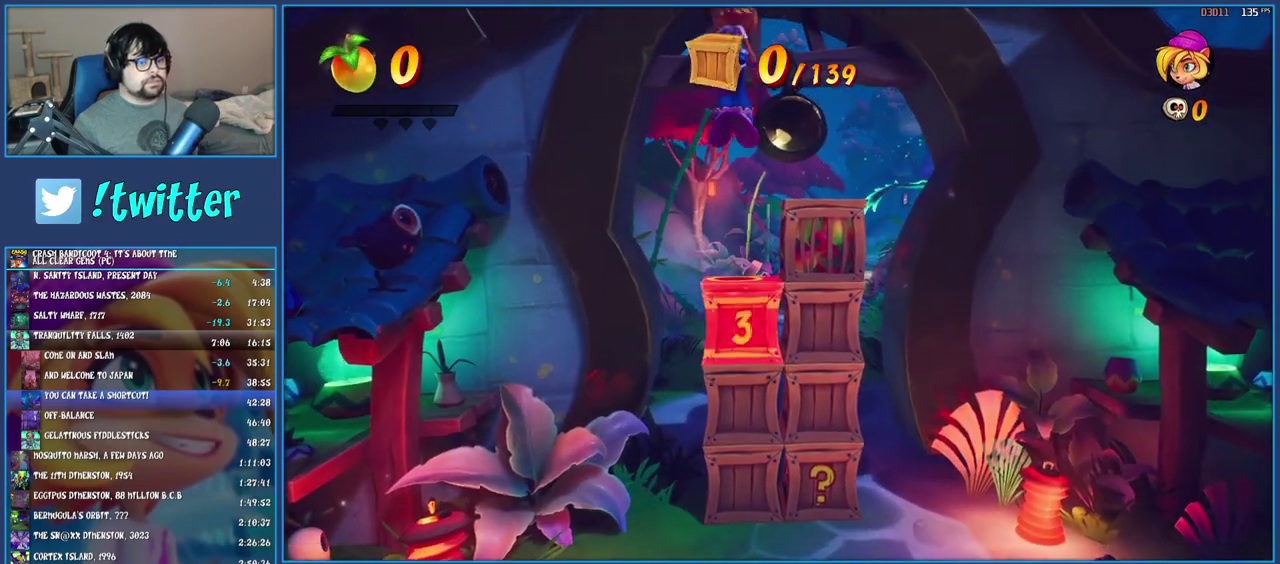
{"buttons": [], "left_stick": "up", "right_stick": "center", "events": []}
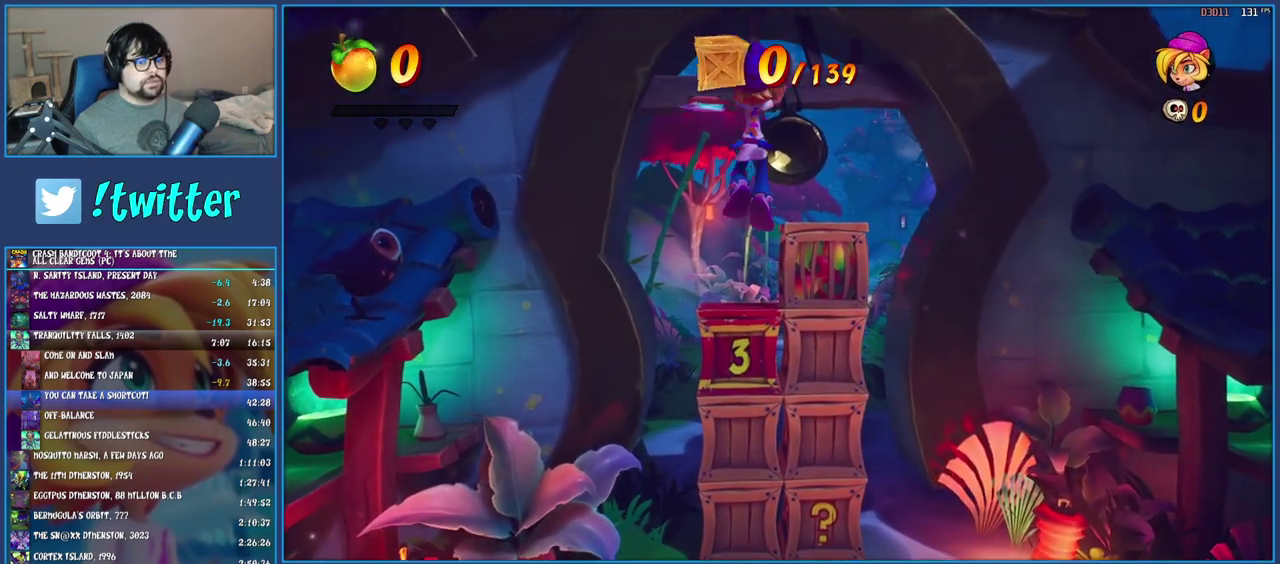
{"buttons": [], "left_stick": "up-left", "right_stick": "center", "events": [[383, "left_stick", "up-left"]]}
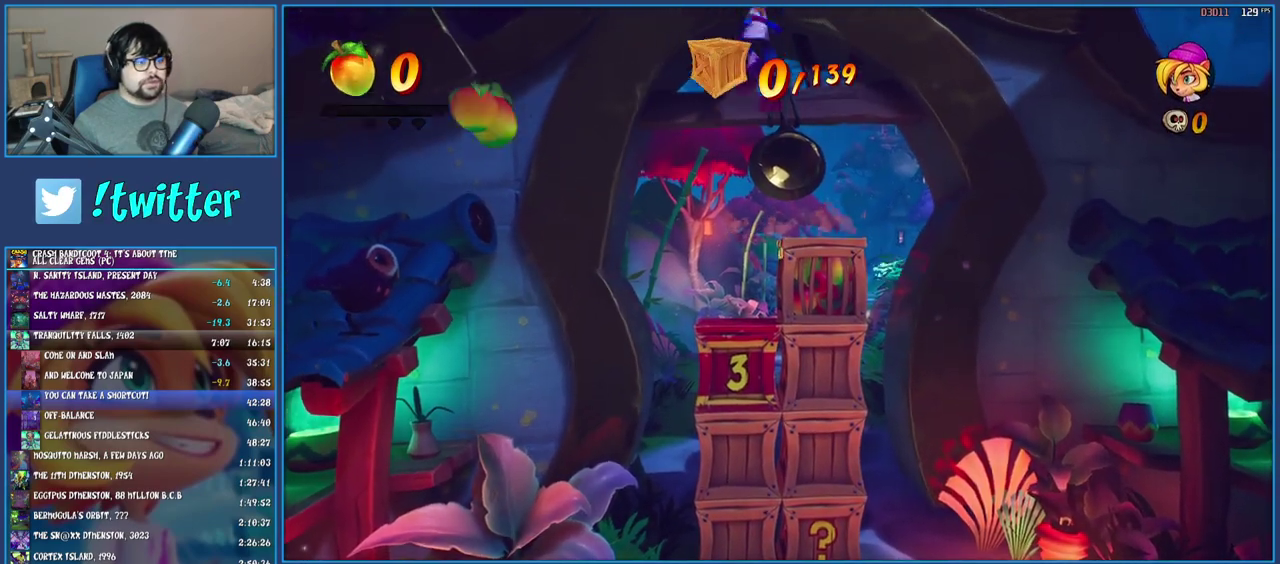
{"buttons": [], "left_stick": "up", "right_stick": "center", "events": [[50, "left_stick", "up"]]}
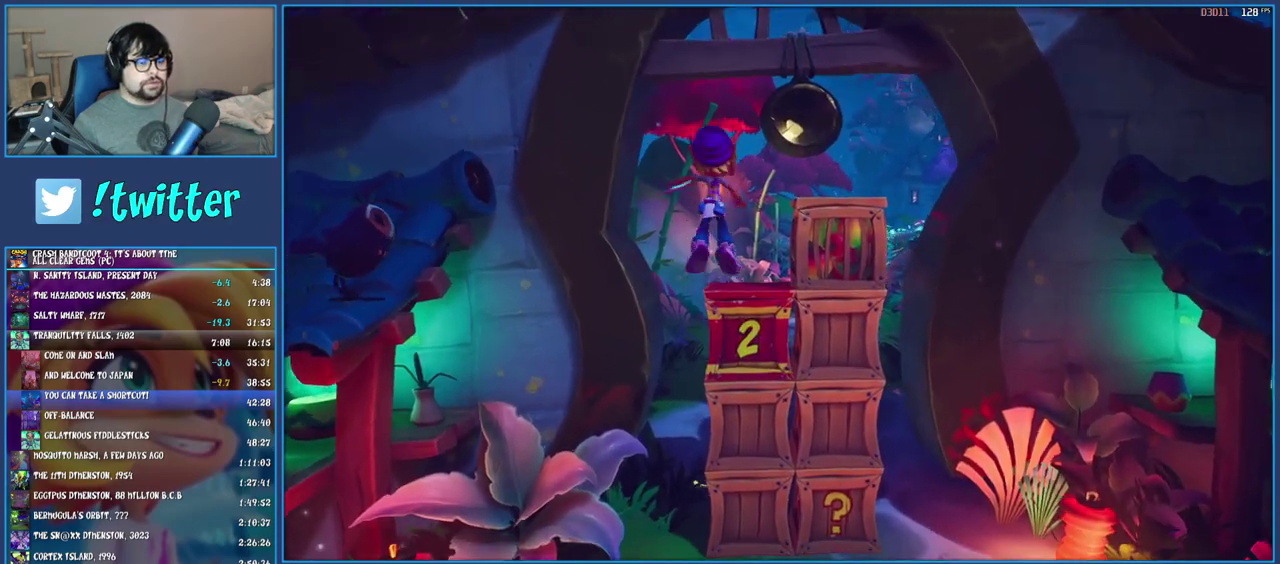
{"buttons": ["R1"], "left_stick": "up-right", "right_stick": "center", "events": [[183, "left_stick", "up-right"], [450, "R1", "down"]]}
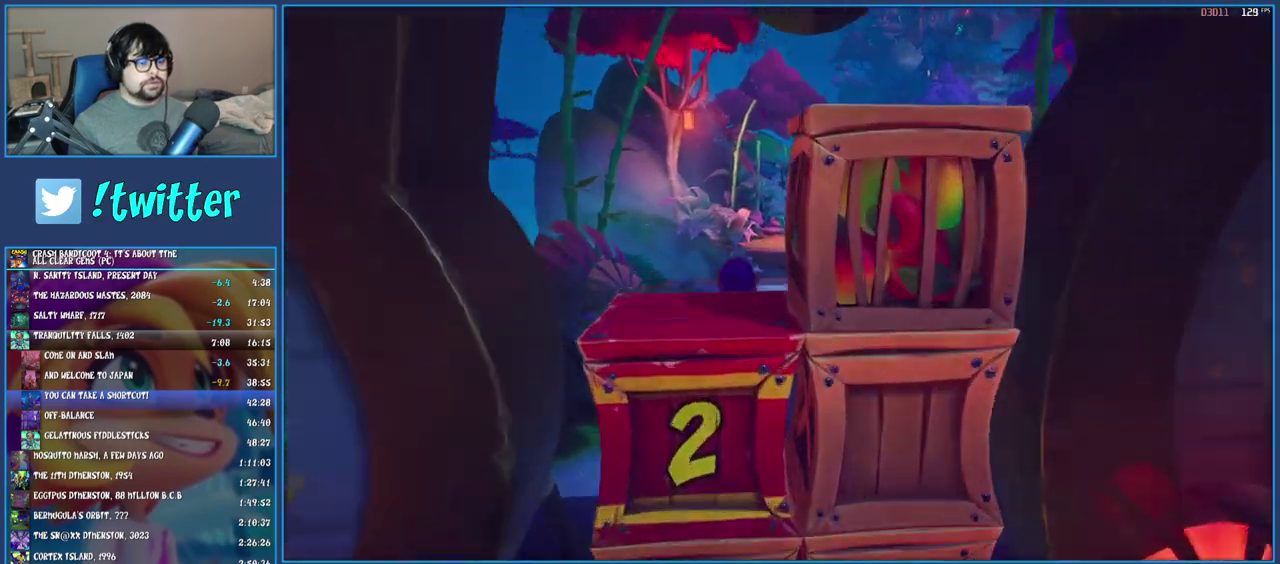
{"buttons": ["SQUARE"], "left_stick": "up", "right_stick": "center", "events": [[33, "R1", "up"], [83, "SQUARE", "down"], [200, "left_stick", "up"], [233, "SQUARE", "up"], [350, "R1", "down"], [433, "R1", "up"], [500, "SQUARE", "down"]]}
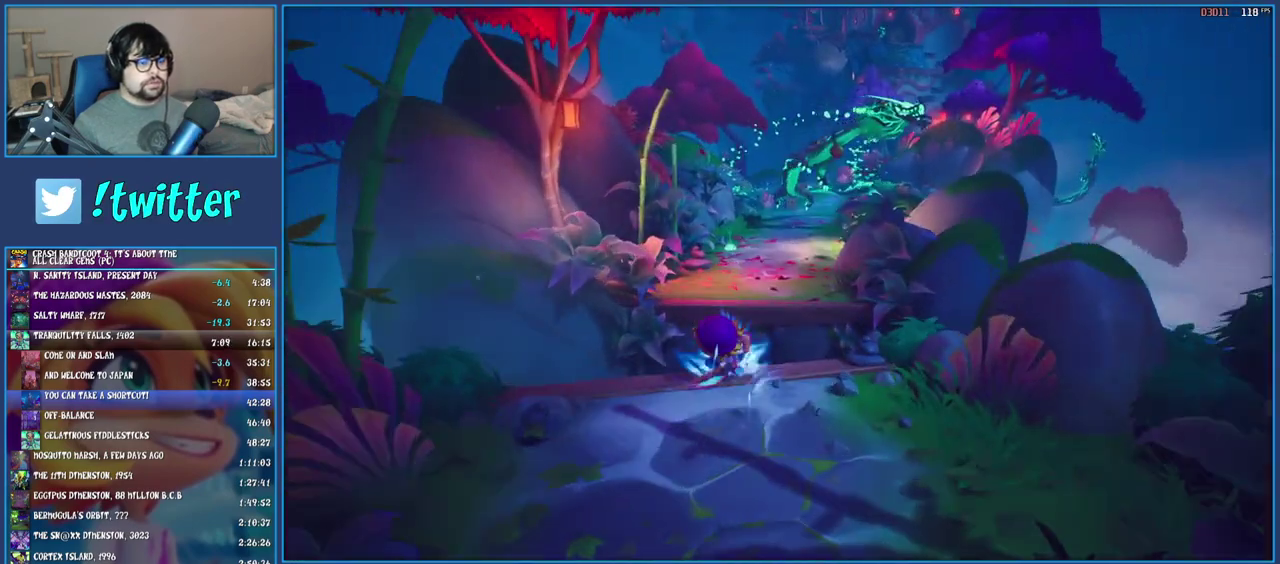
{"buttons": [], "left_stick": "up", "right_stick": "center", "events": [[50, "CROSS", "down"], [200, "CROSS", "up"], [217, "SQUARE", "up"]]}
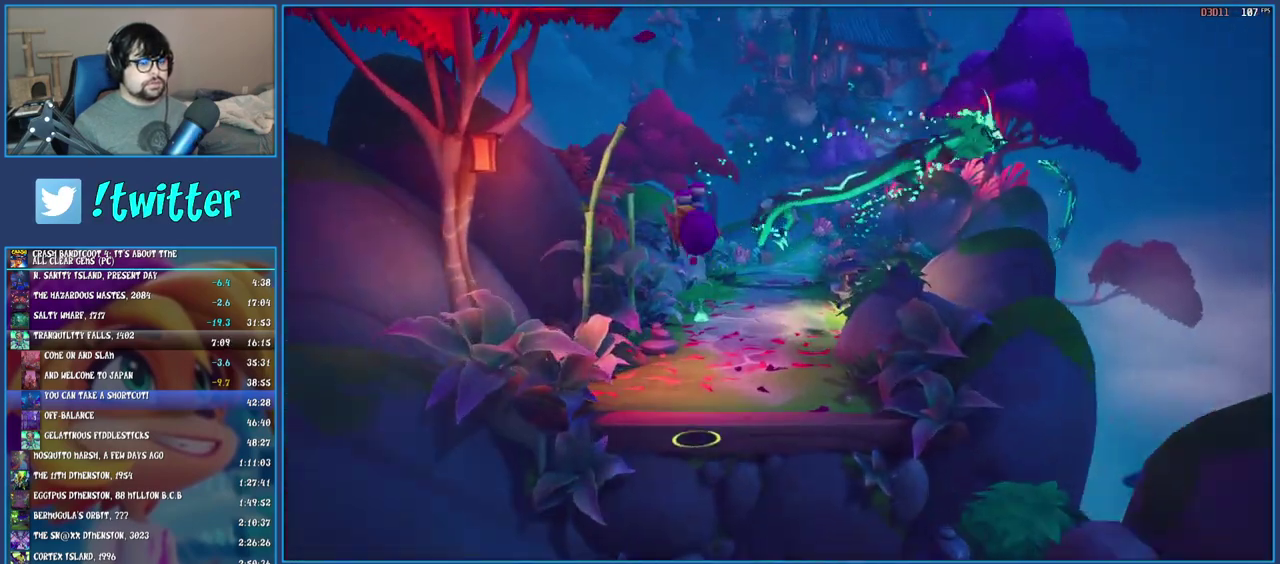
{"buttons": [], "left_stick": "up", "right_stick": "center", "events": [[333, "R1", "down"], [433, "R1", "up"]]}
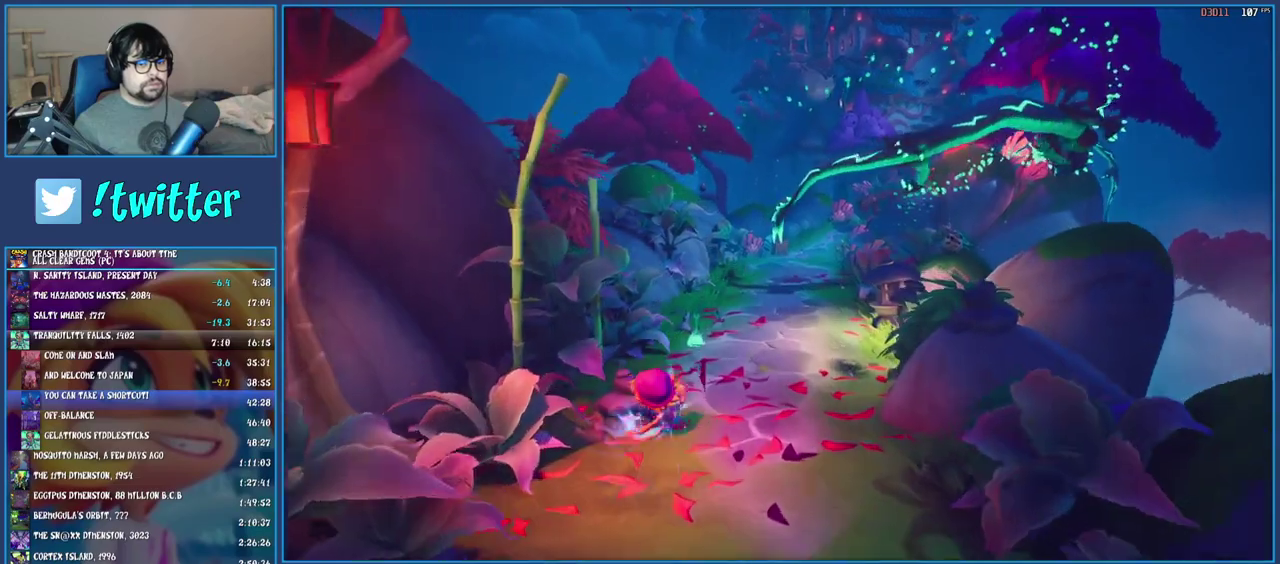
{"buttons": ["SQUARE"], "left_stick": "up", "right_stick": "center", "events": [[33, "SQUARE", "down"], [167, "SQUARE", "up"], [283, "R1", "down"], [383, "R1", "up"], [467, "SQUARE", "down"]]}
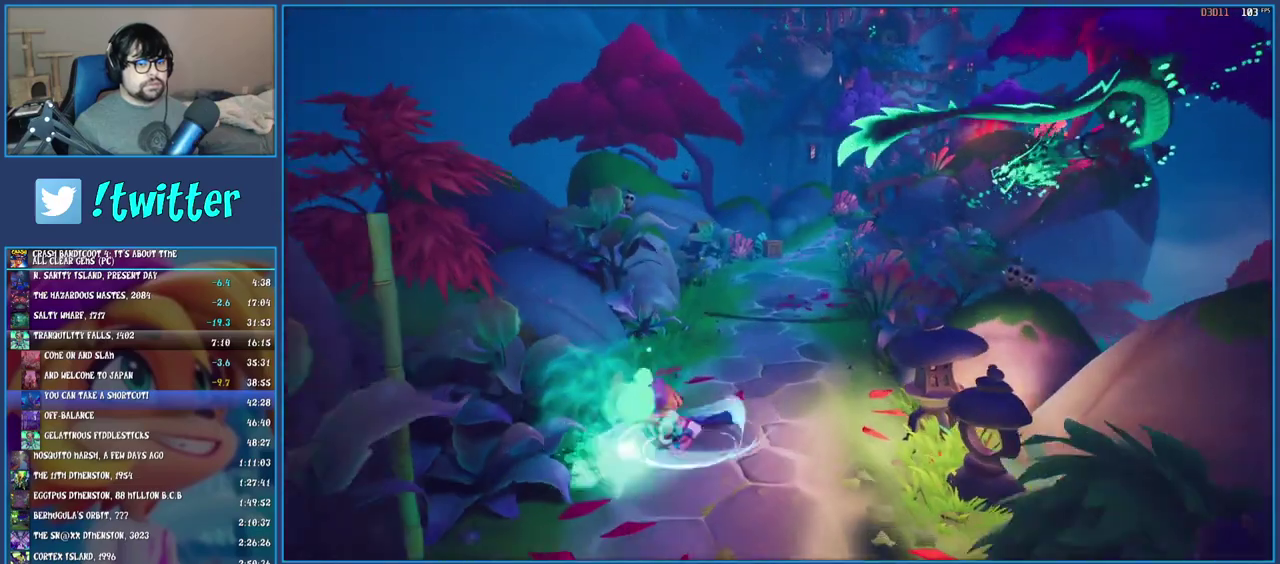
{"buttons": ["SQUARE"], "left_stick": "up", "right_stick": "center", "events": [[100, "SQUARE", "up"], [200, "R1", "down"], [333, "R1", "up"], [400, "SQUARE", "down"]]}
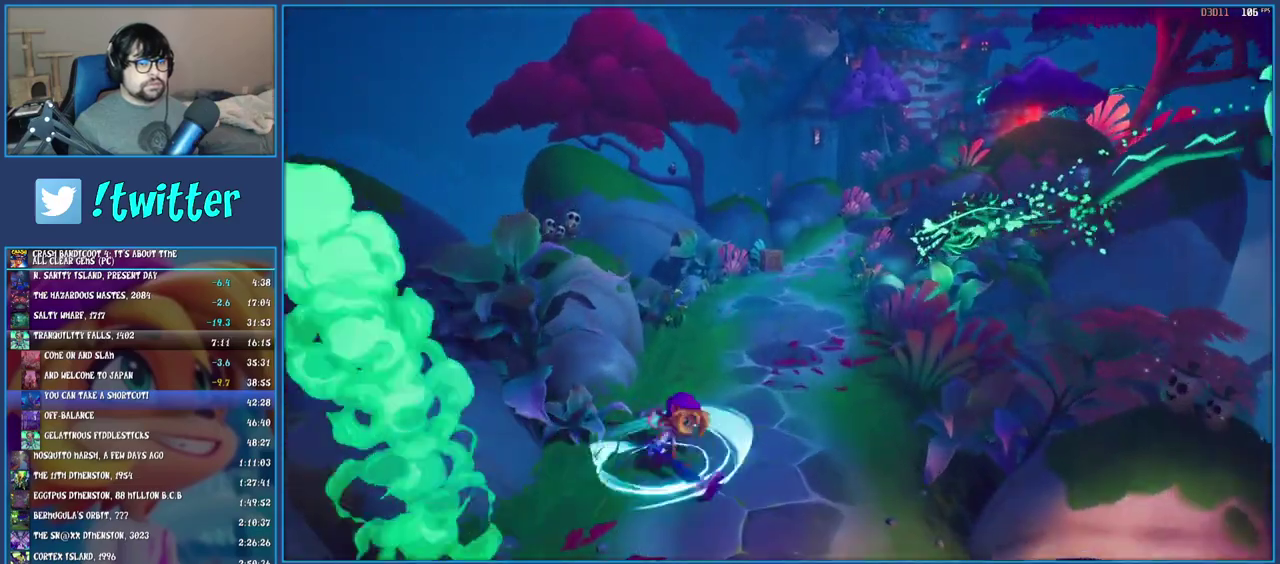
{"buttons": [], "left_stick": "up", "right_stick": "center", "events": [[33, "SQUARE", "up"], [150, "R1", "down"], [250, "R1", "up"], [333, "SQUARE", "down"], [467, "SQUARE", "up"]]}
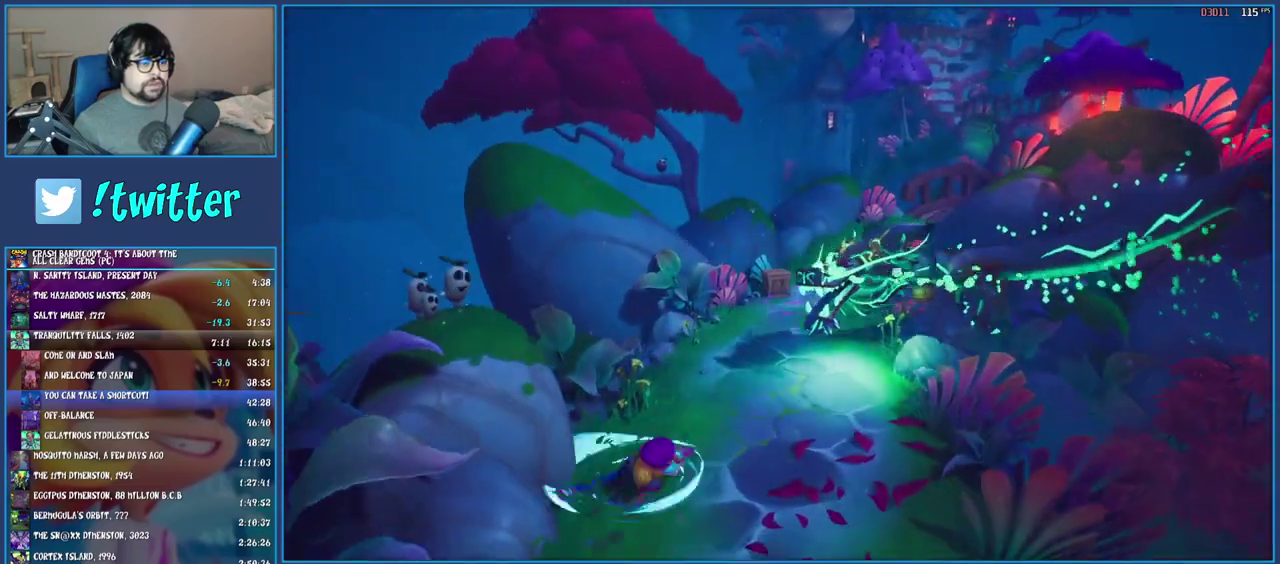
{"buttons": ["R1"], "left_stick": "up", "right_stick": "center", "events": [[67, "R1", "down"], [183, "R1", "up"], [250, "SQUARE", "down"], [383, "SQUARE", "up"], [500, "R1", "down"]]}
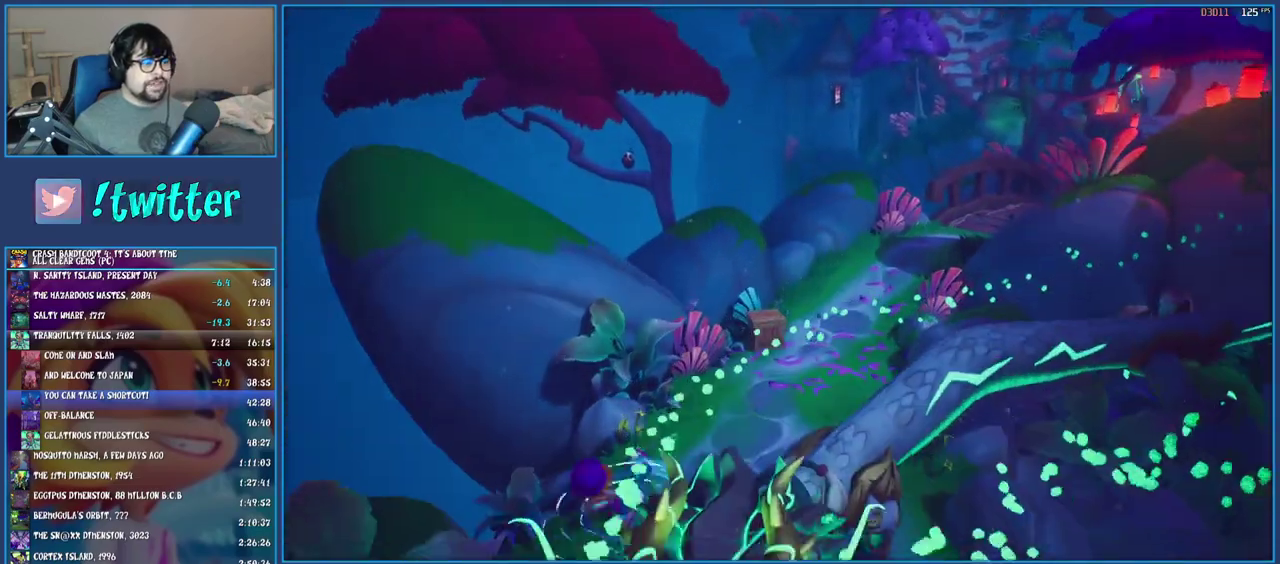
{"buttons": ["R1"], "left_stick": "up", "right_stick": "center", "events": [[100, "R1", "up"], [200, "SQUARE", "down"], [333, "SQUARE", "up"], [433, "R1", "down"]]}
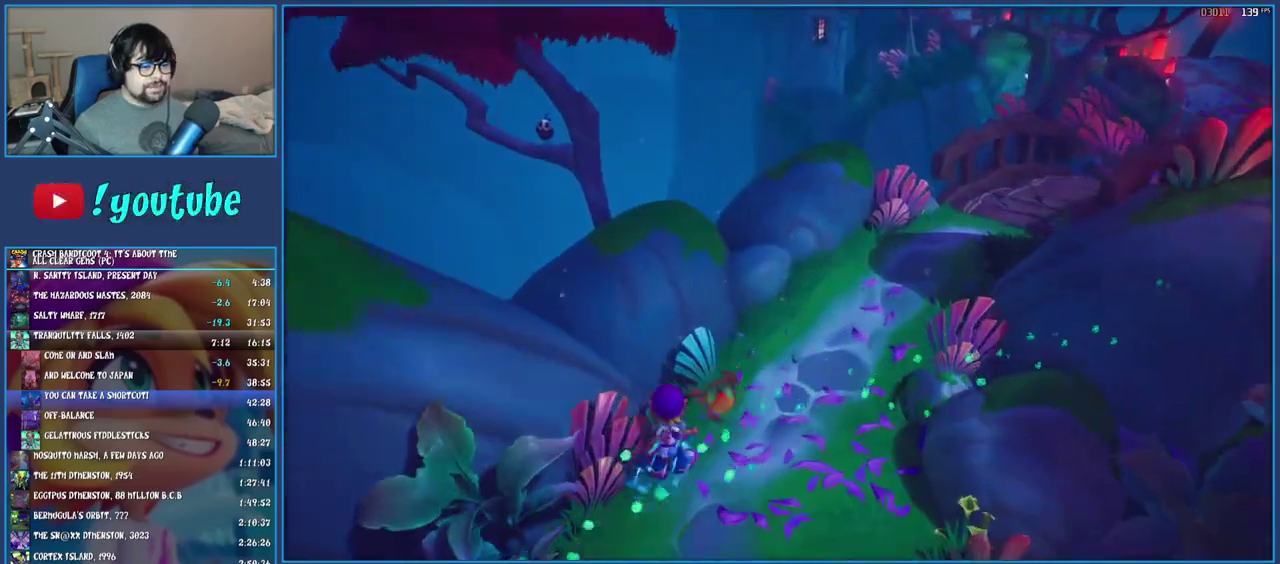
{"buttons": [], "left_stick": "up-right", "right_stick": "center", "events": [[50, "R1", "up"], [117, "SQUARE", "down"], [150, "left_stick", "up-right"], [267, "SQUARE", "up"], [367, "R1", "down"], [483, "R1", "up"]]}
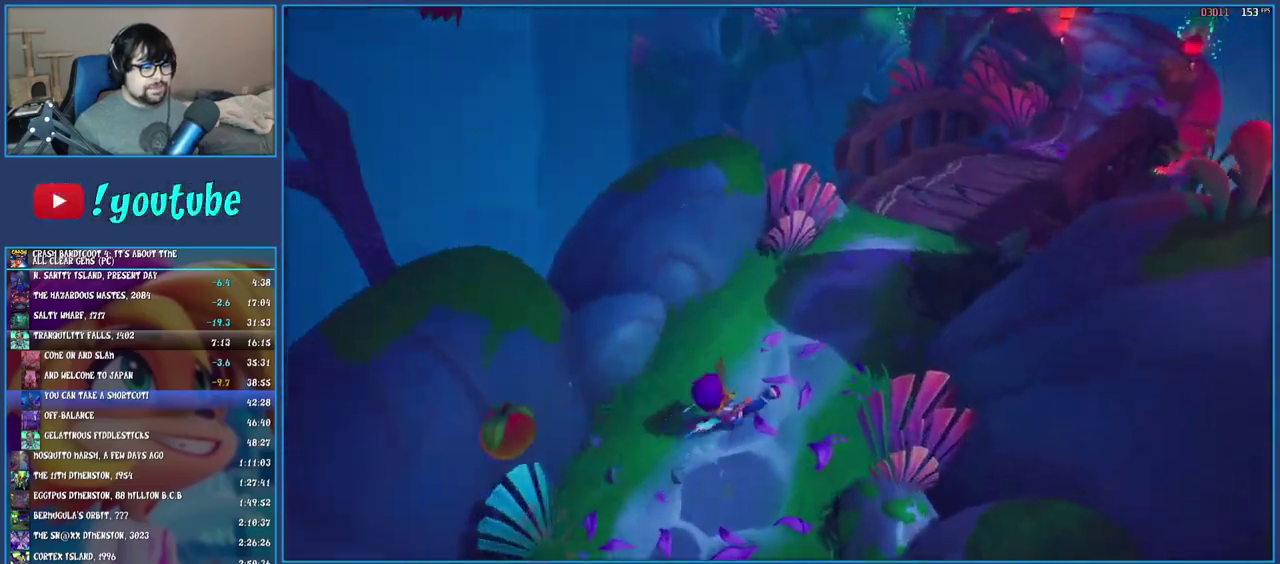
{"buttons": ["SQUARE"], "left_stick": "up-right", "right_stick": "center"}
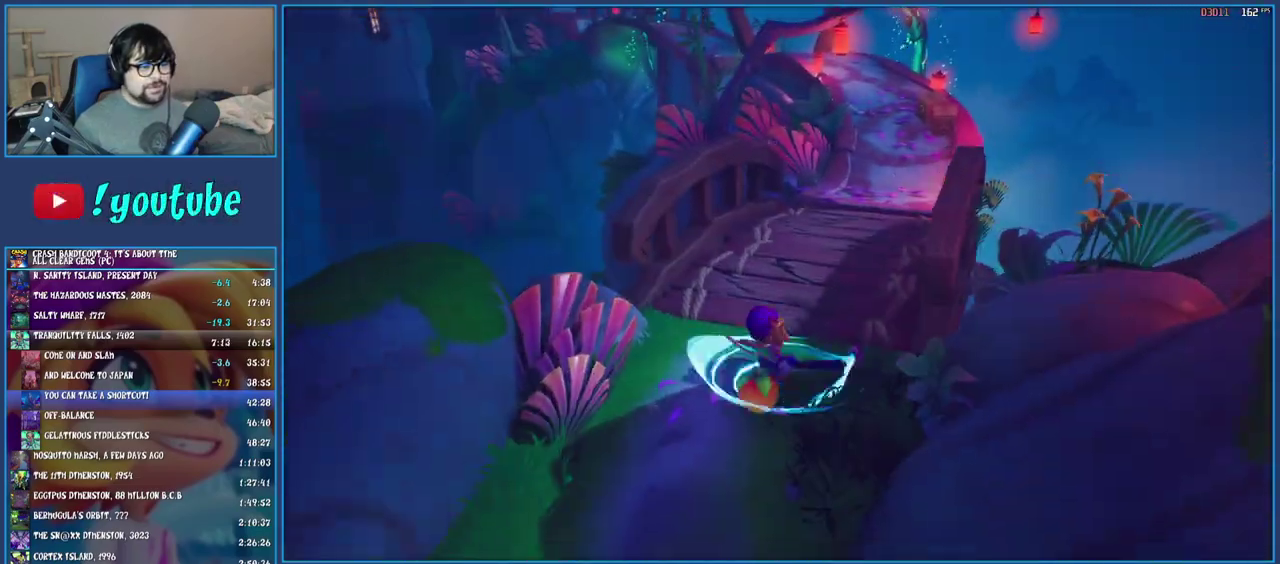
{"buttons": ["SQUARE"], "left_stick": "up", "right_stick": "center"}
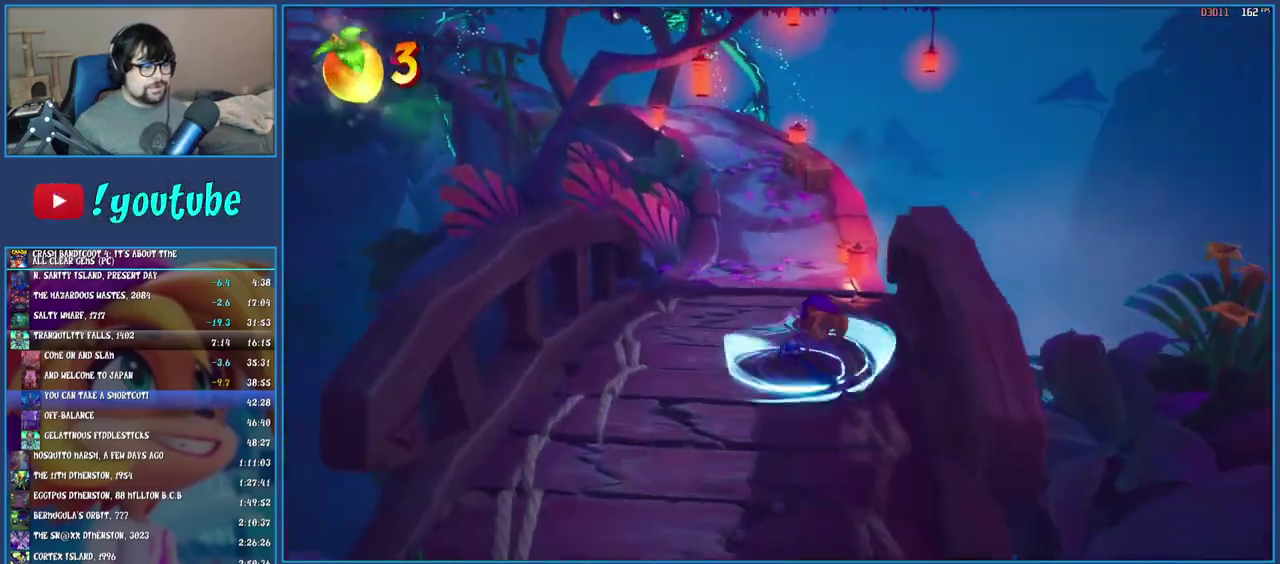
{"buttons": [], "left_stick": "up", "right_stick": "center", "events": [[33, "SQUARE", "up"], [133, "R1", "down"], [233, "R1", "up"], [317, "SQUARE", "down"], [433, "SQUARE", "up"]]}
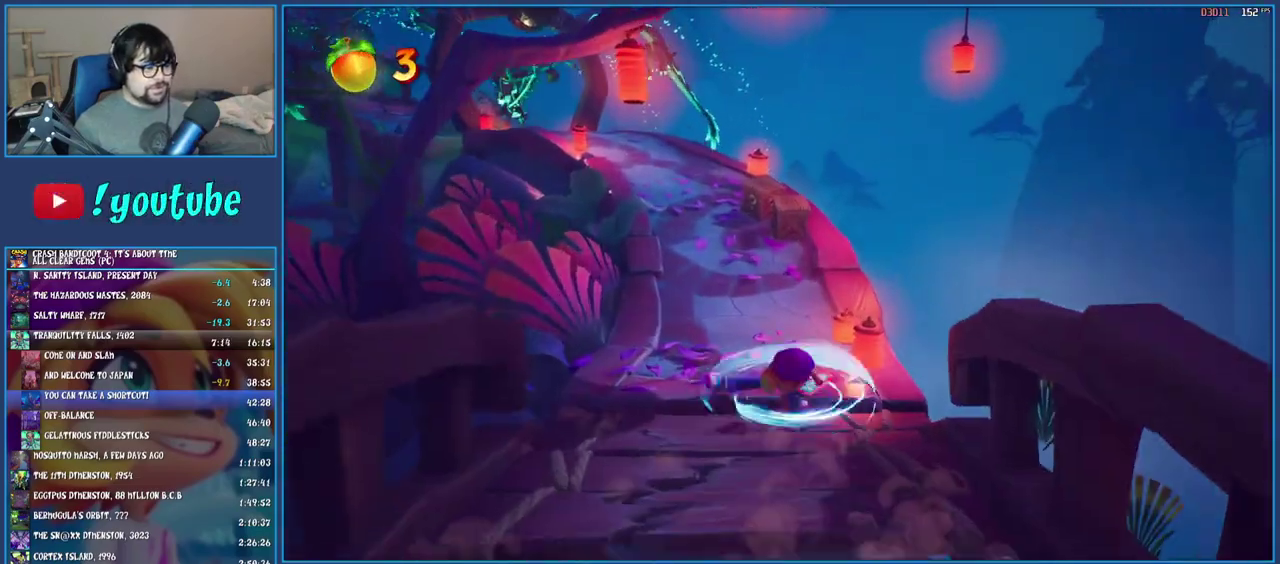
{"buttons": ["R1"], "left_stick": "up", "right_stick": "center", "events": [[67, "R1", "down"], [183, "R1", "up"], [250, "SQUARE", "down"], [383, "SQUARE", "up"], [500, "R1", "down"]]}
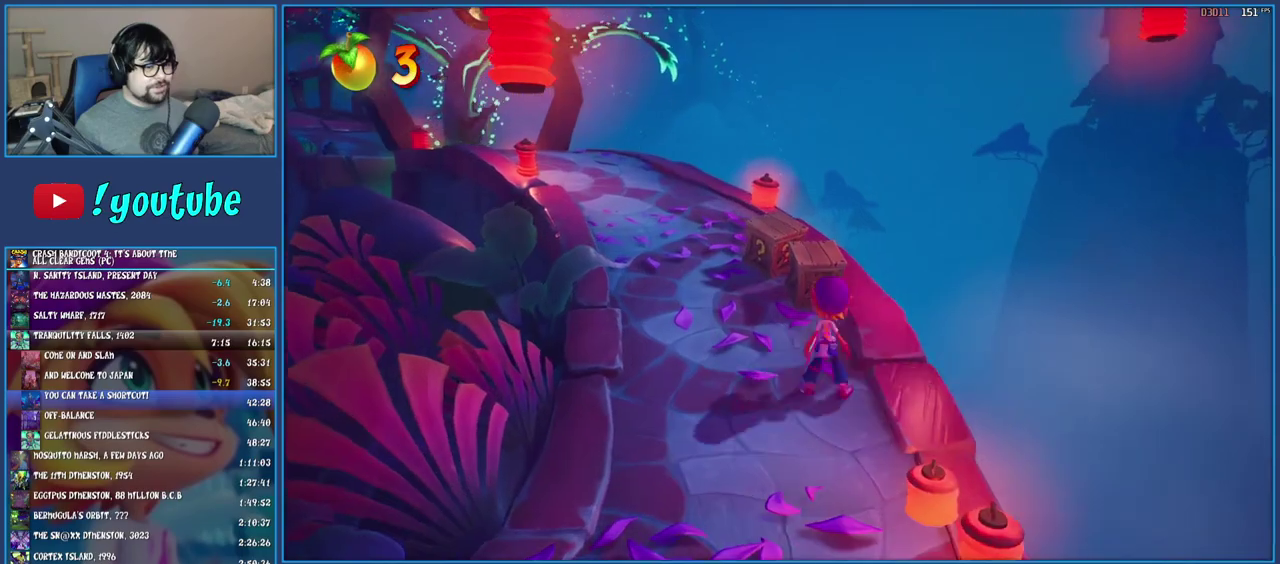
{"buttons": ["R1"], "left_stick": "up-left", "right_stick": "center", "events": [[117, "R1", "up"], [167, "left_stick", "up-left"], [217, "SQUARE", "down"], [333, "SQUARE", "up"], [450, "R1", "down"]]}
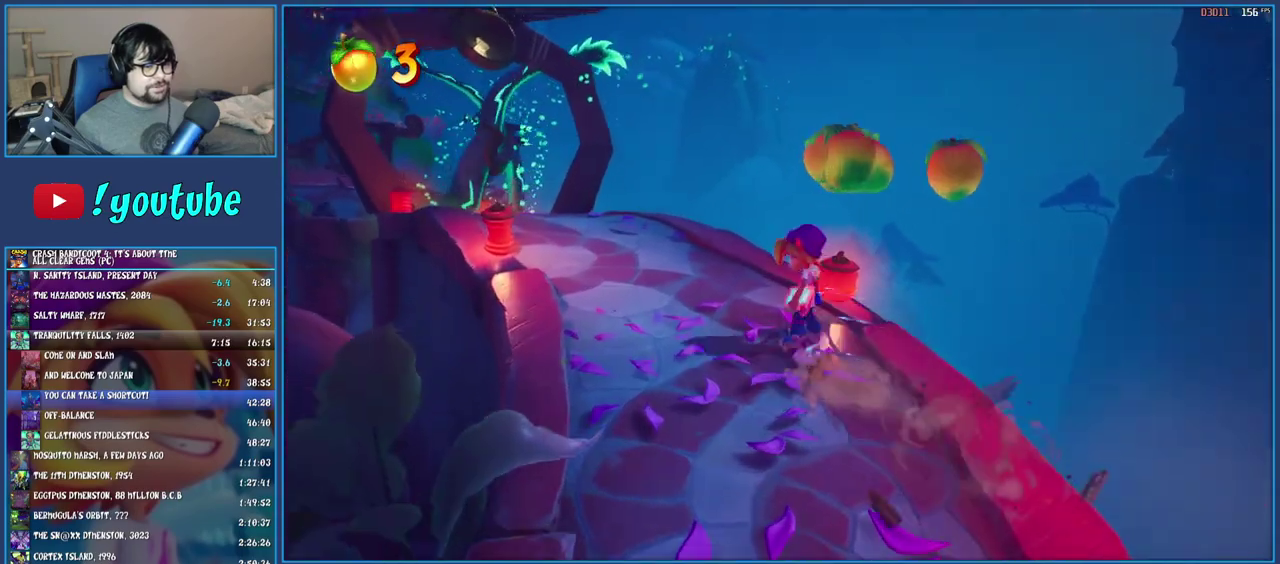
{"buttons": [], "left_stick": "up-left", "right_stick": "center", "events": [[50, "R1", "up"], [133, "SQUARE", "down"], [267, "SQUARE", "up"], [383, "R1", "down"], [500, "R1", "up"]]}
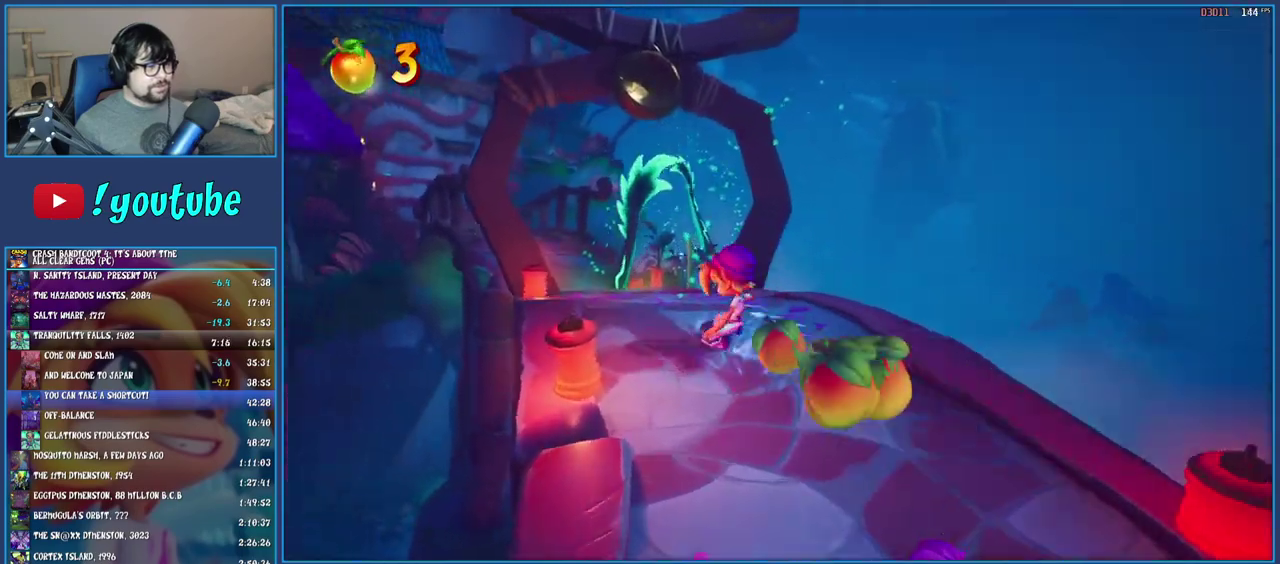
{"buttons": [], "left_stick": "up", "right_stick": "center", "events": [[83, "SQUARE", "down"], [250, "SQUARE", "up"], [333, "left_stick", "up"]]}
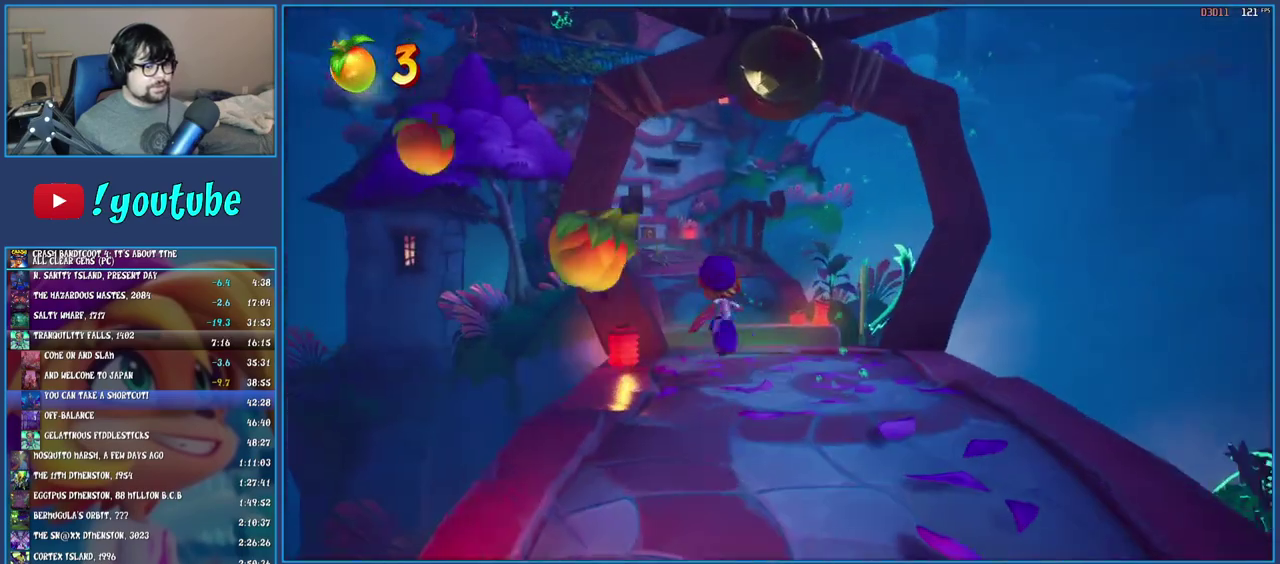
{"buttons": [], "left_stick": "up", "right_stick": "center", "events": [[33, "R1", "down"], [133, "R1", "up"], [217, "SQUARE", "down"], [250, "CROSS", "down"], [267, "left_stick", "up-left"], [400, "CROSS", "up"], [400, "SQUARE", "up"], [500, "left_stick", "up"]]}
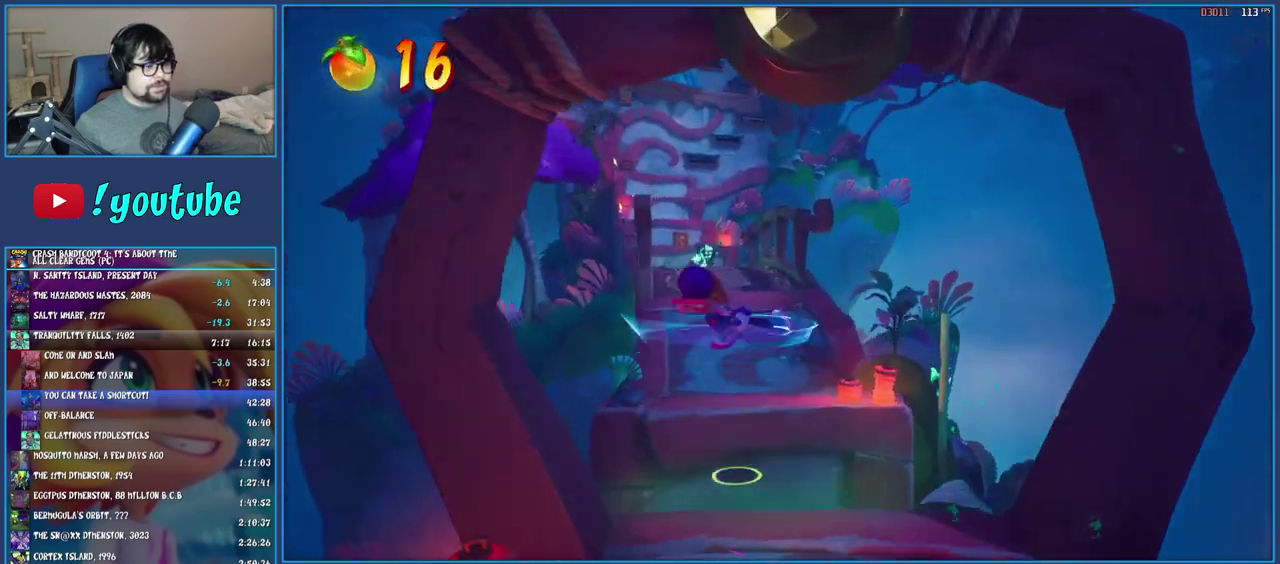
{"buttons": [], "left_stick": "up", "right_stick": "center", "events": []}
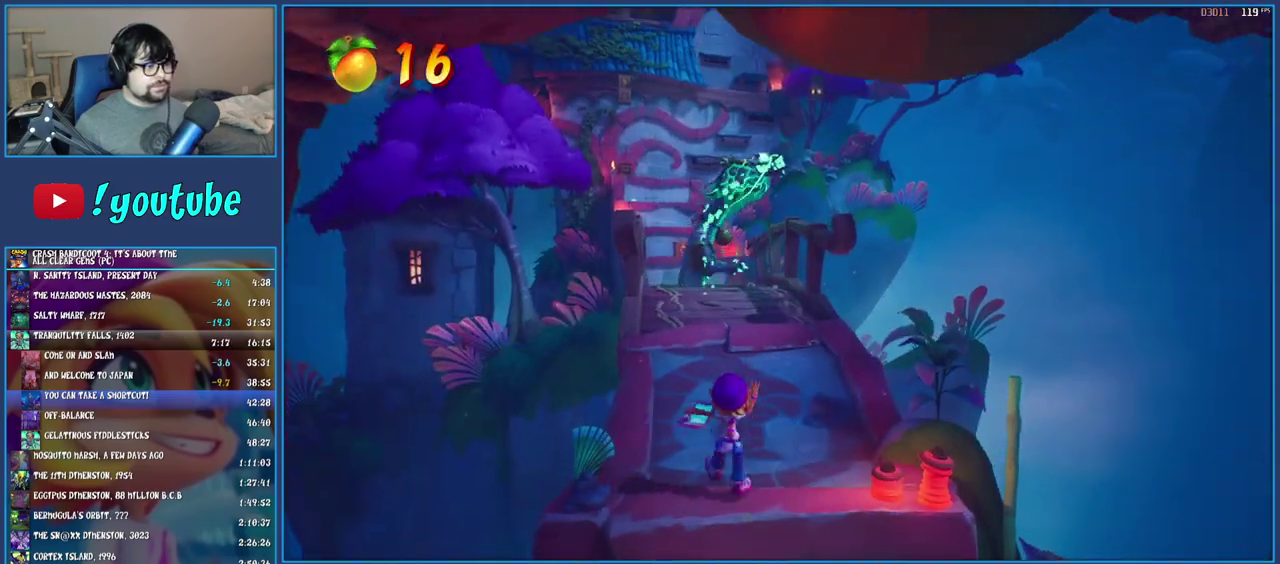
{"buttons": [], "left_stick": "up", "right_stick": "center", "events": [[33, "left_stick", "up-right"], [50, "R1", "down"], [183, "R1", "up"], [233, "SQUARE", "down"], [233, "left_stick", "up"], [417, "SQUARE", "up"]]}